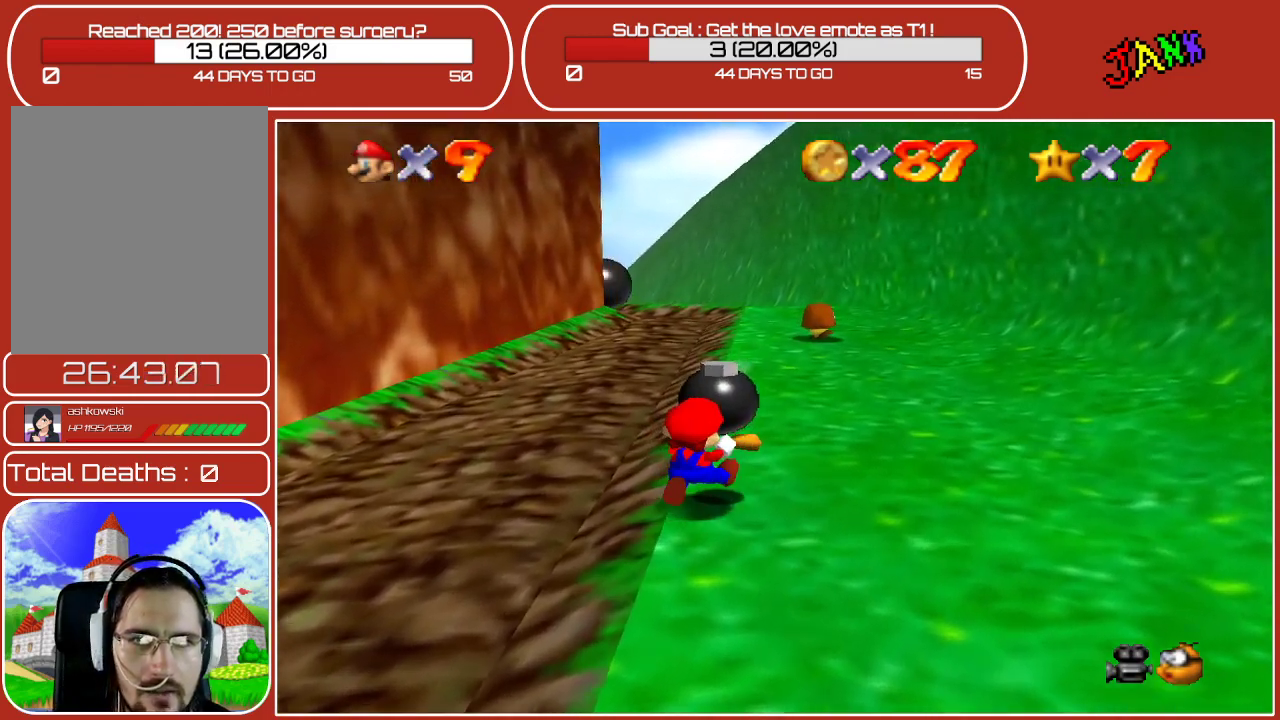
Gameplay with a controller (Nintendo layout); each line is a JSON object with the inputs held at the frame after it. "events" lists button and stick changes between this image and that frame as [ms after this image, input, new state], when the widget could be followed in between. Not read: L3 R3.
{"buttons": [], "left_stick": "up-right", "events": [[317, "left_stick", "up-right"]]}
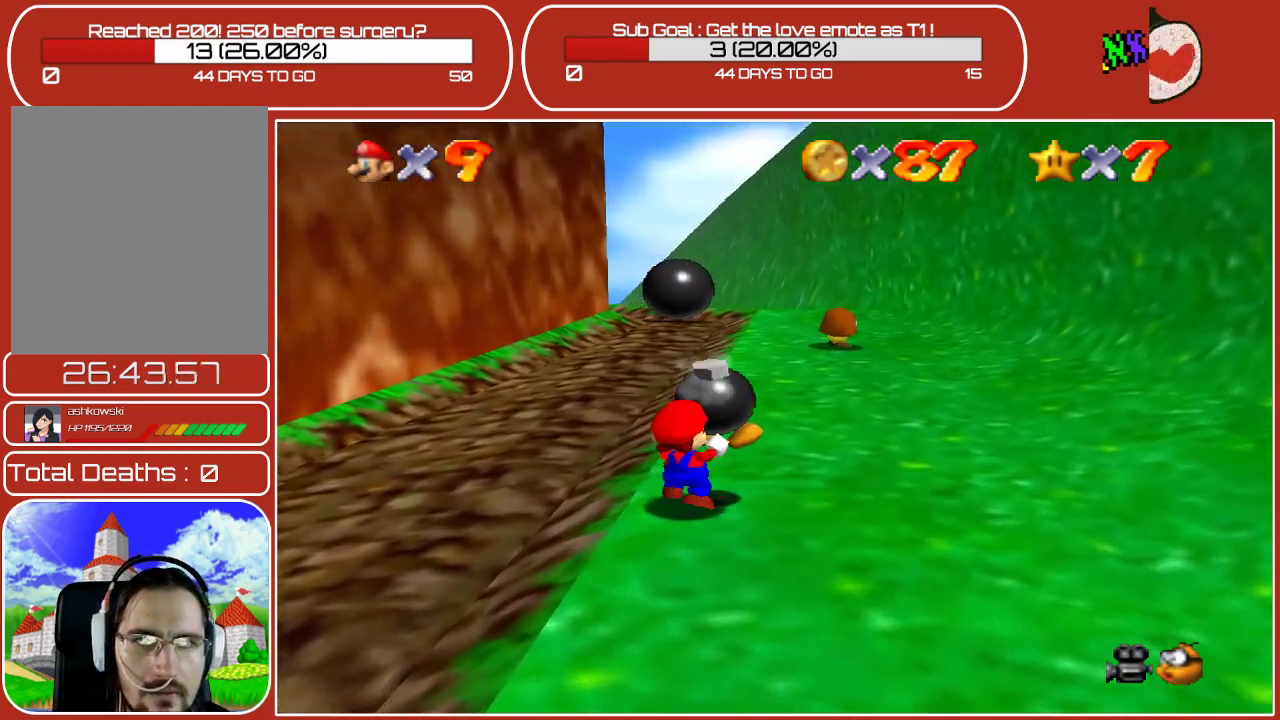
{"buttons": [], "left_stick": "up-right", "events": []}
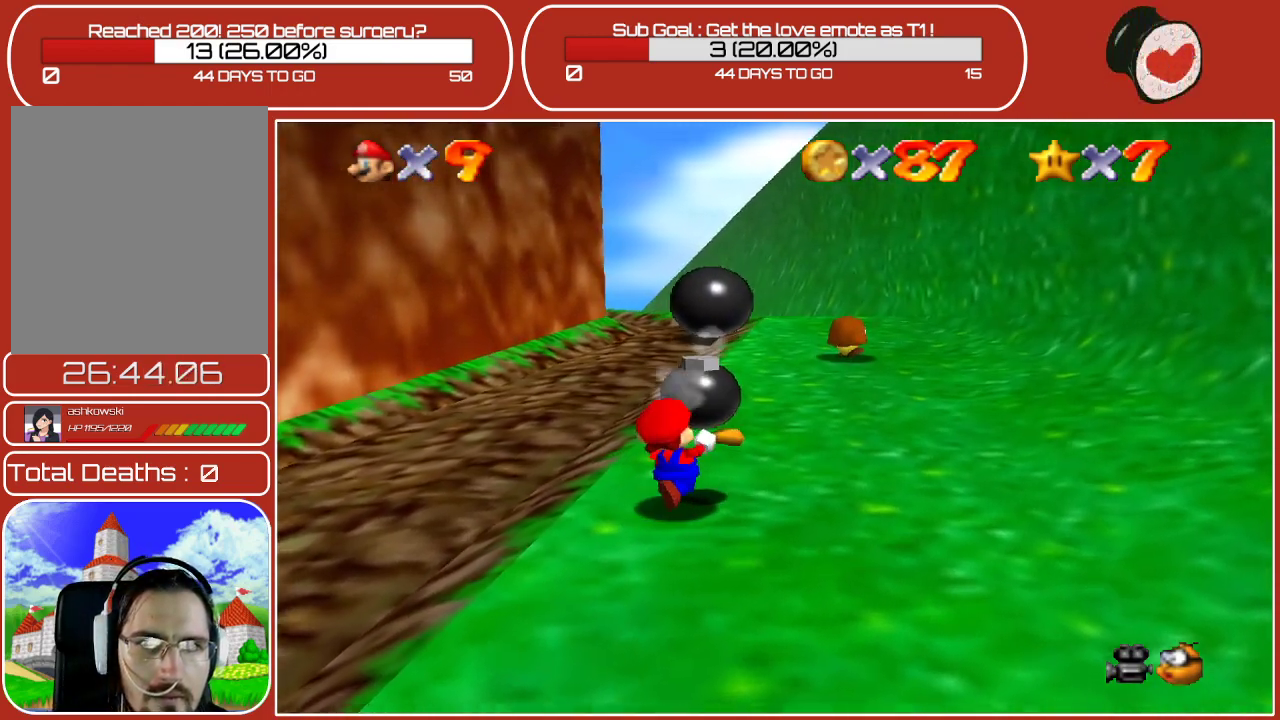
{"buttons": ["A"], "left_stick": "up-right", "events": [[217, "A", "down"]]}
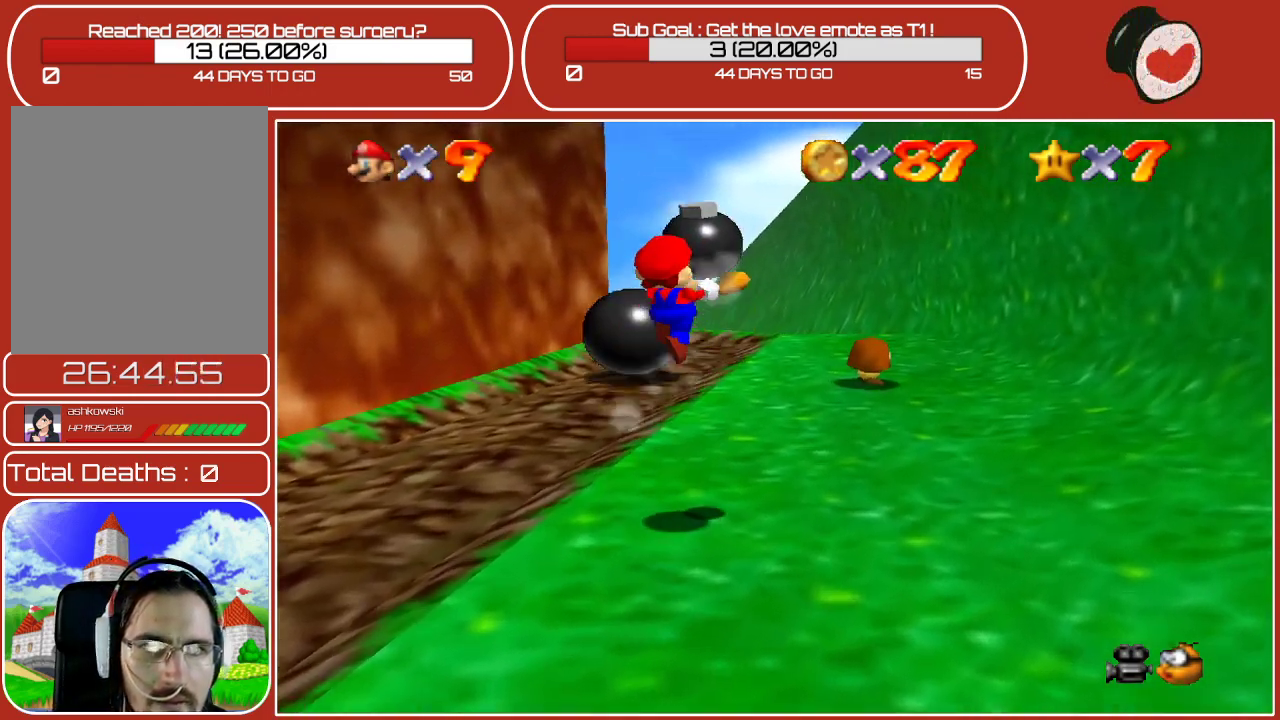
{"buttons": [], "left_stick": "down-left", "events": [[67, "B", "down"], [350, "left_stick", "down-left"], [367, "B", "up"], [400, "A", "up"]]}
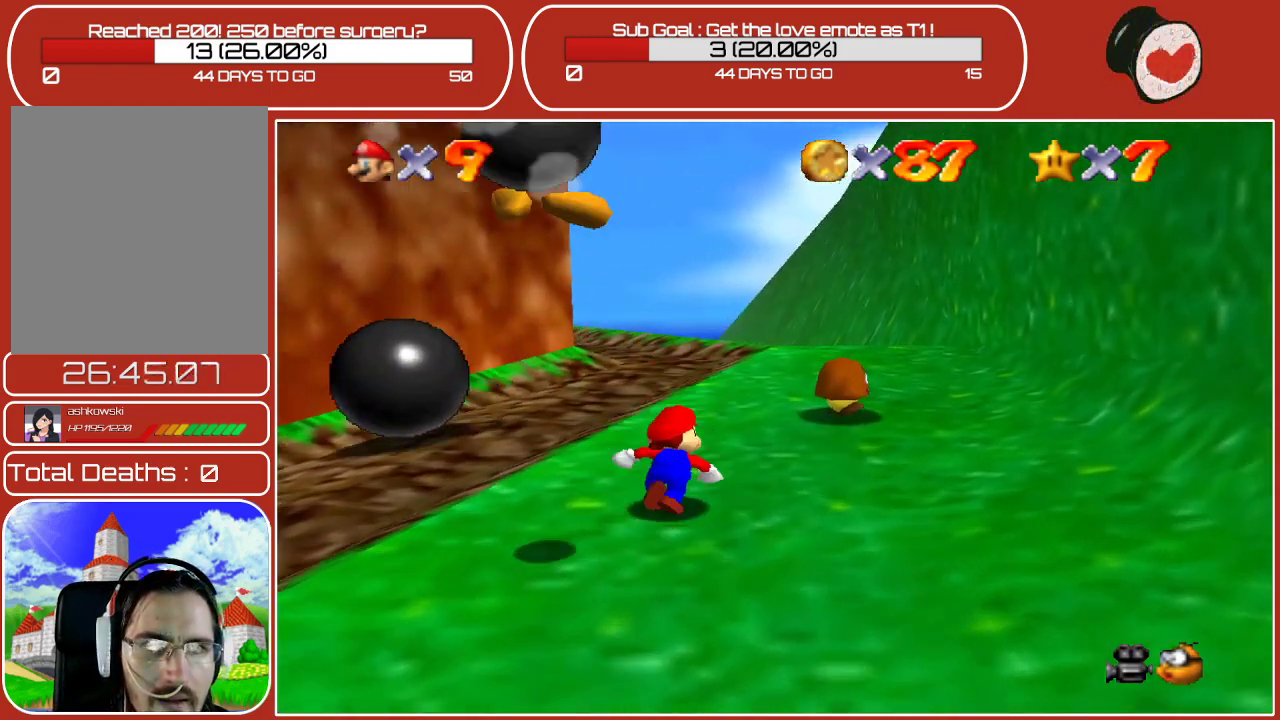
{"buttons": [], "left_stick": "down", "events": [[100, "left_stick", "down"], [200, "A", "down"], [417, "A", "up"]]}
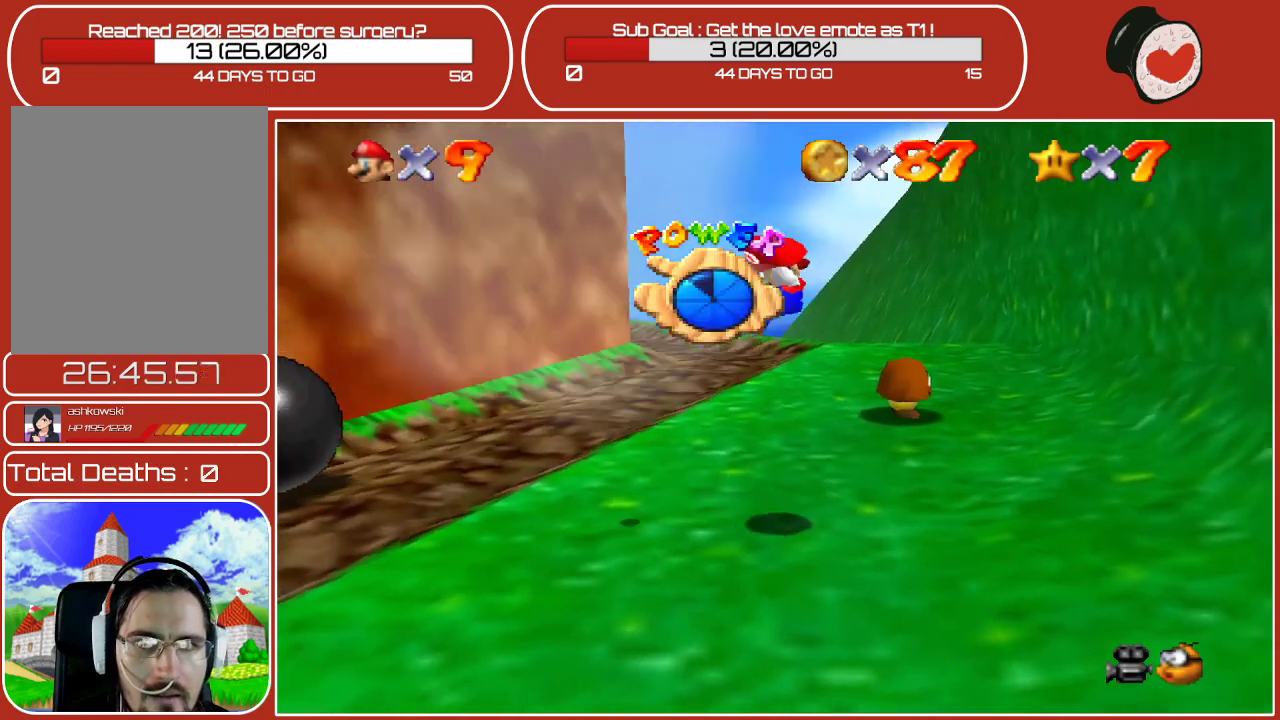
{"buttons": ["A"], "left_stick": "down-left", "events": [[67, "left_stick", "down-left"], [467, "A", "down"]]}
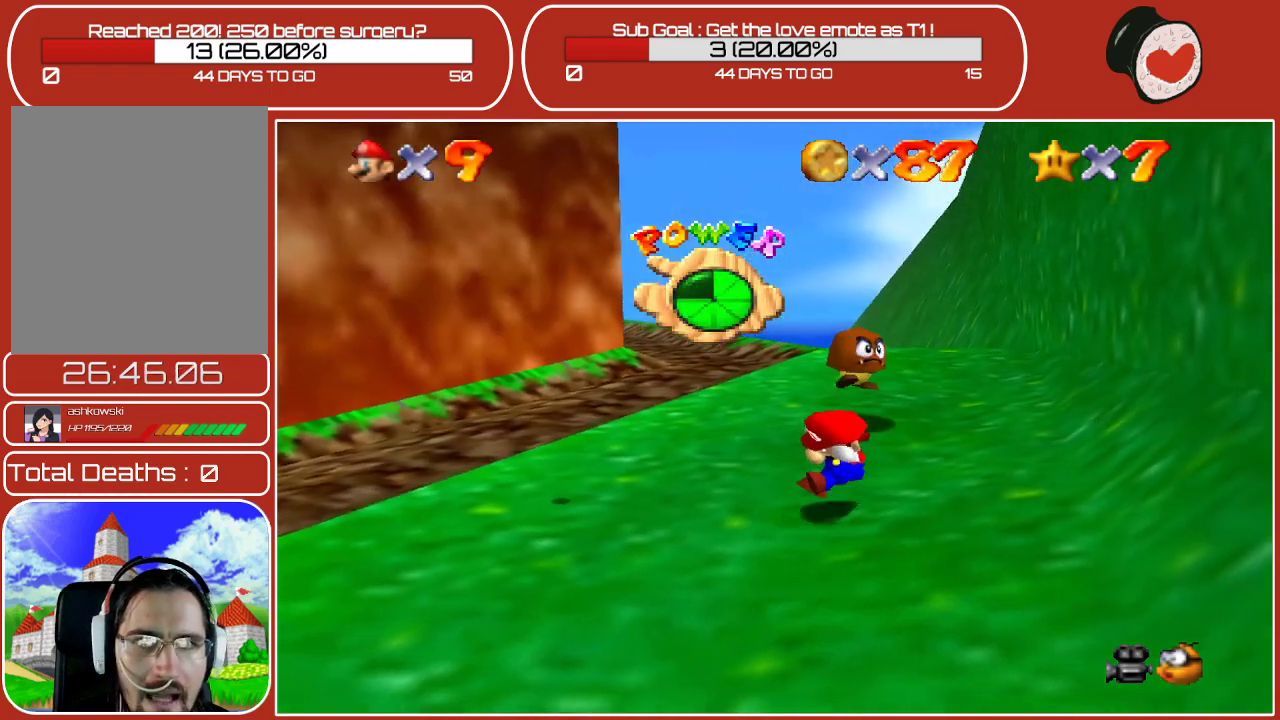
{"buttons": ["A"], "left_stick": "left", "events": [[133, "A", "up"], [183, "A", "down"], [250, "left_stick", "left"], [317, "A", "up"], [433, "A", "down"]]}
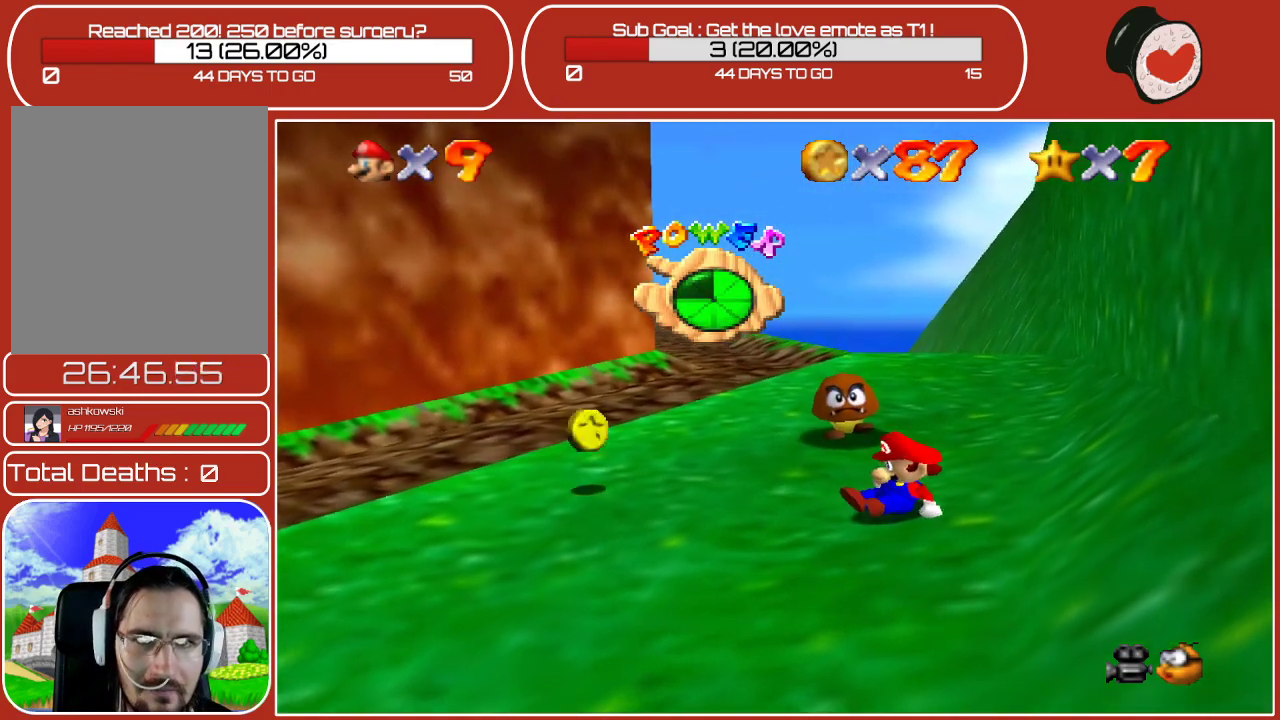
{"buttons": [], "left_stick": "up-left", "events": [[17, "A", "up"], [33, "left_stick", "up-left"]]}
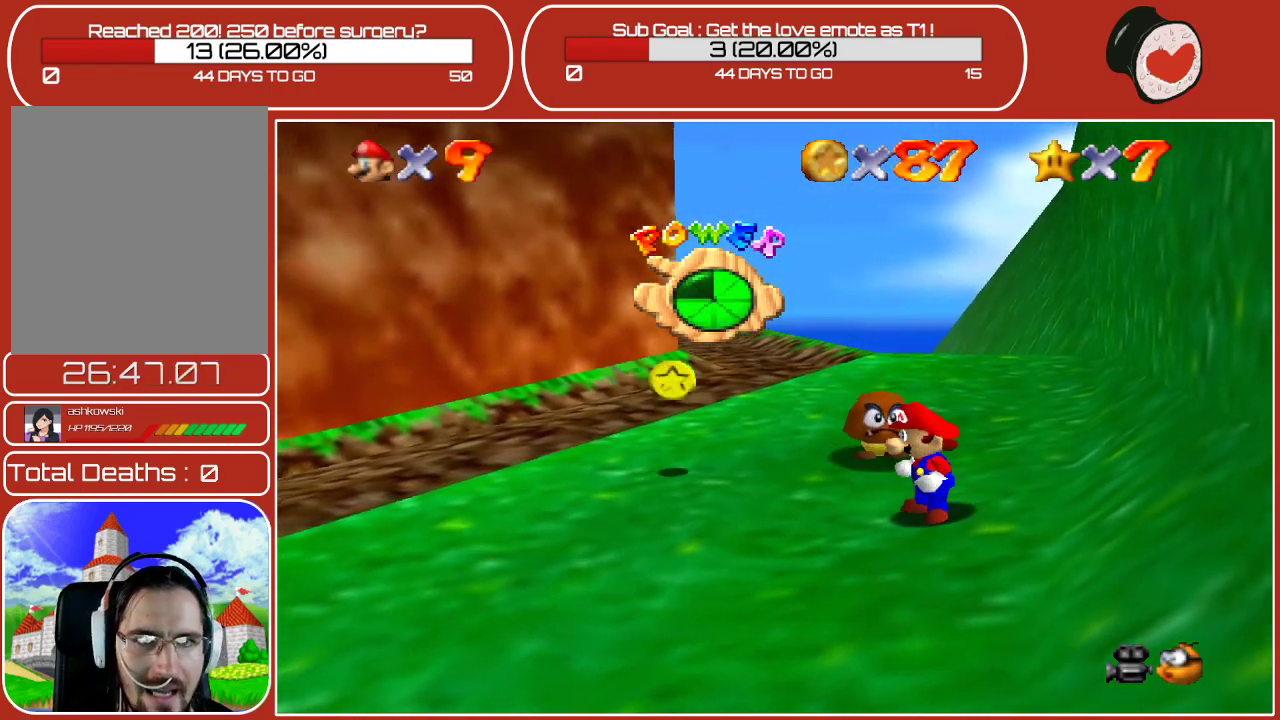
{"buttons": [], "left_stick": "up-left", "events": [[233, "B", "down"], [400, "B", "up"]]}
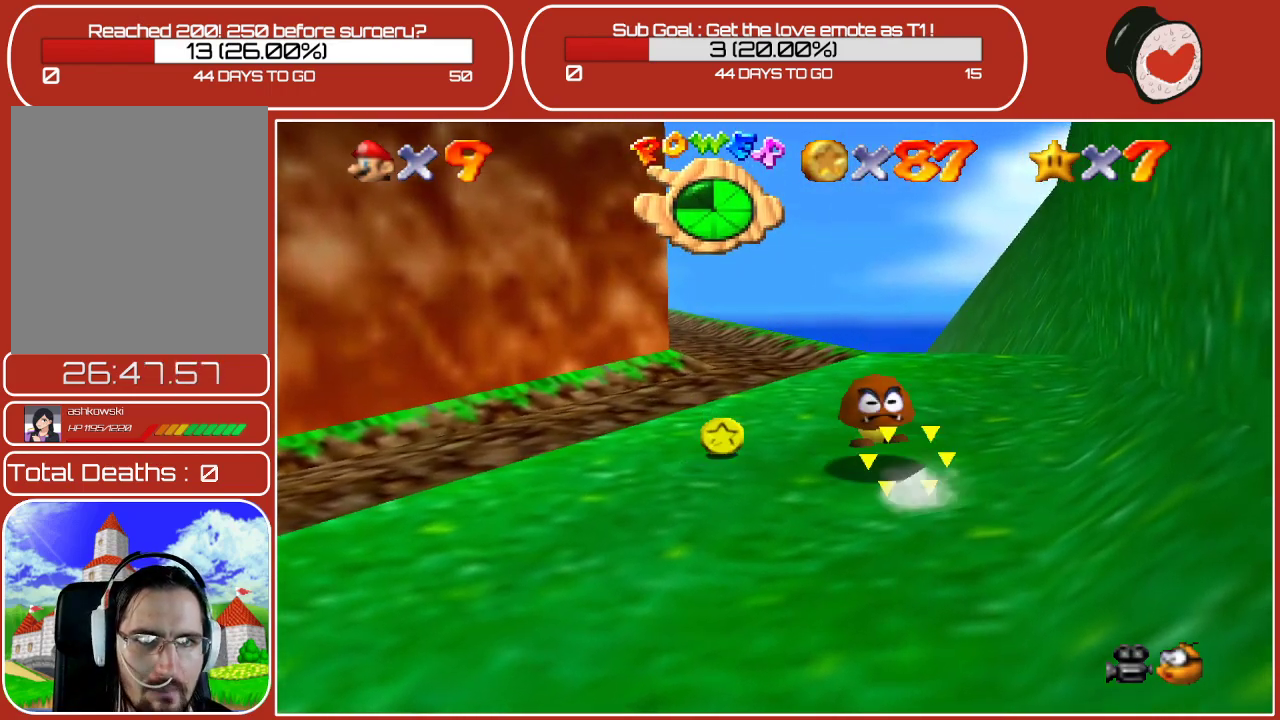
{"buttons": [], "left_stick": "up-left", "events": []}
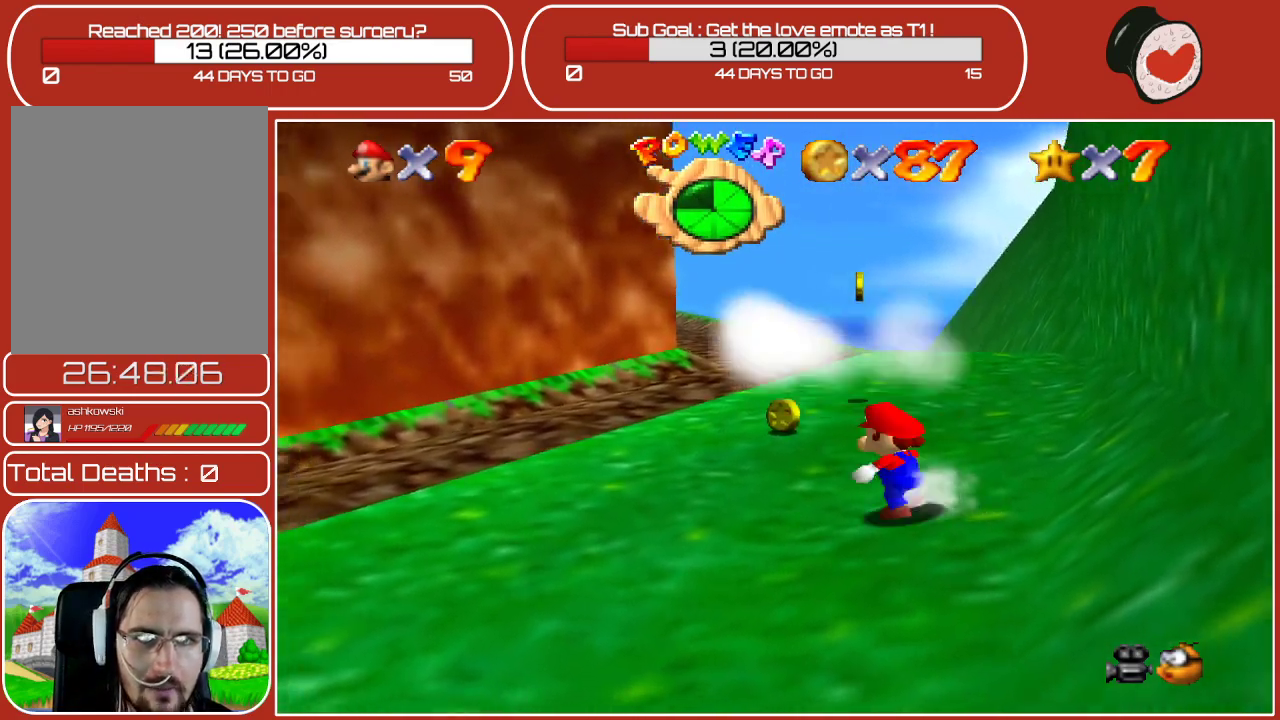
{"buttons": [], "left_stick": "up-right", "events": [[317, "left_stick", "up"], [433, "left_stick", "up-right"]]}
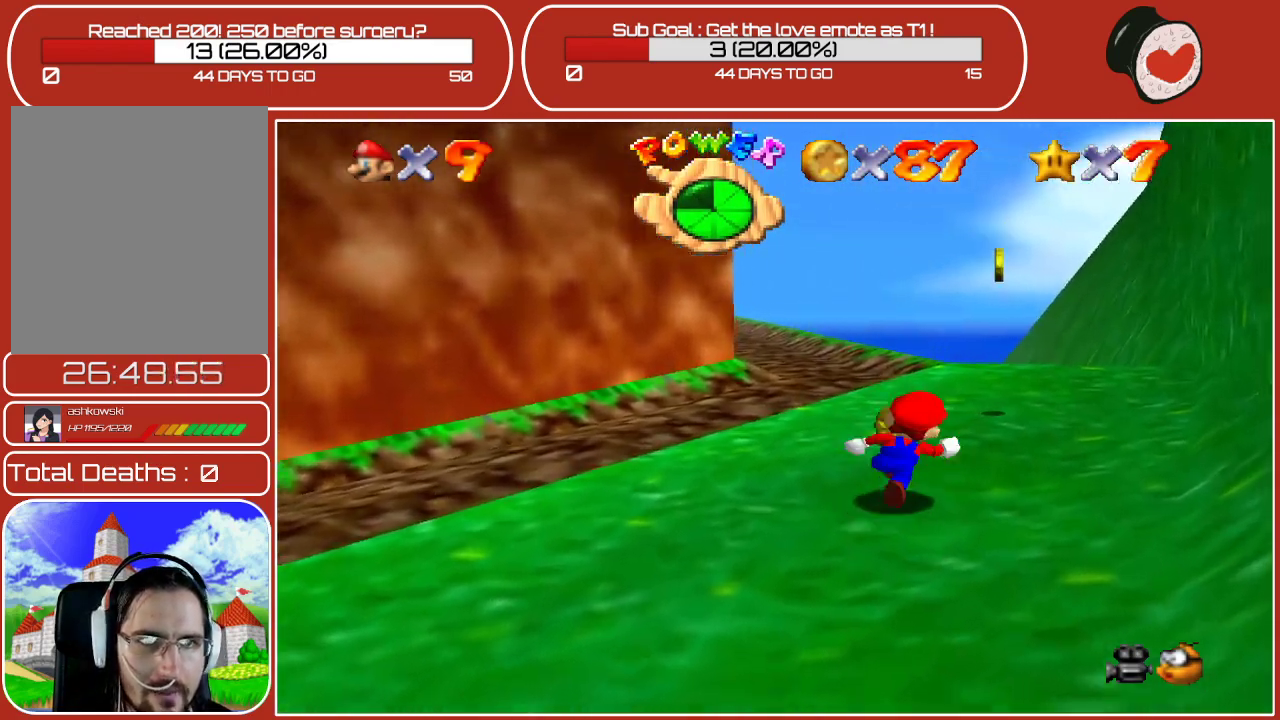
{"buttons": [], "left_stick": "up-right", "events": [[150, "left_stick", "up"], [433, "left_stick", "up-right"]]}
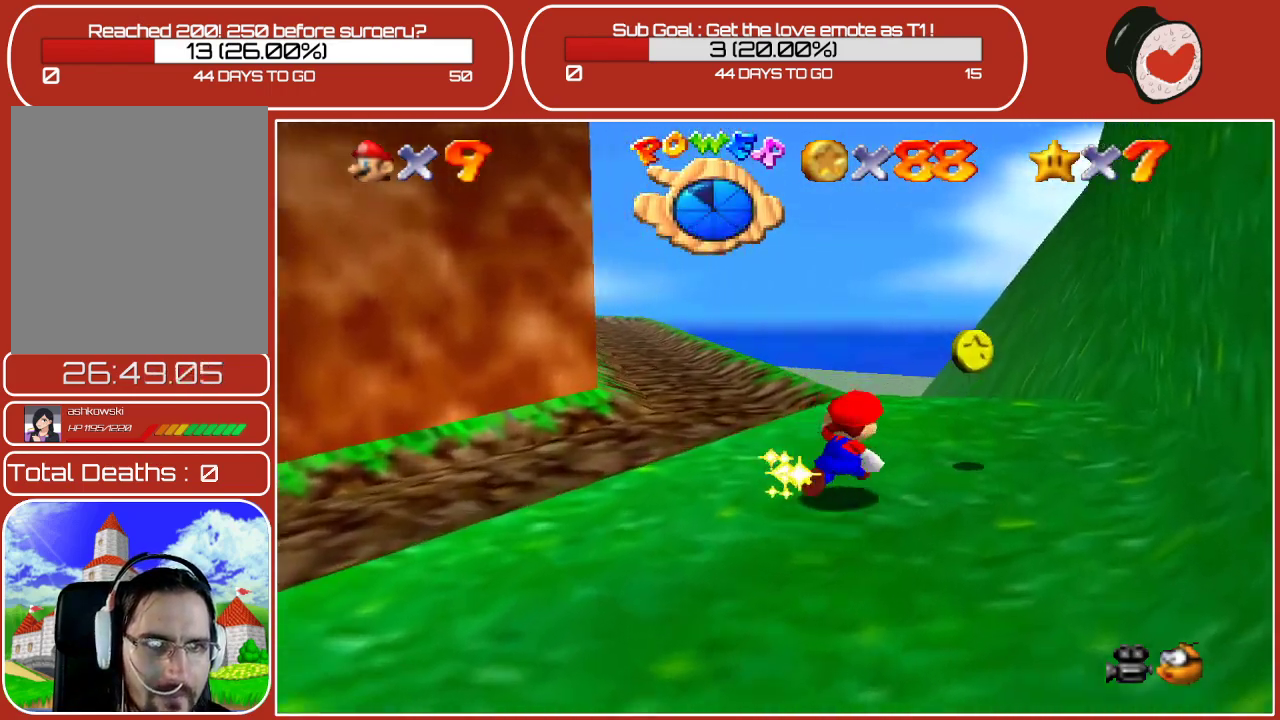
{"buttons": [], "left_stick": "left", "events": [[350, "left_stick", "up-left"], [450, "left_stick", "left"]]}
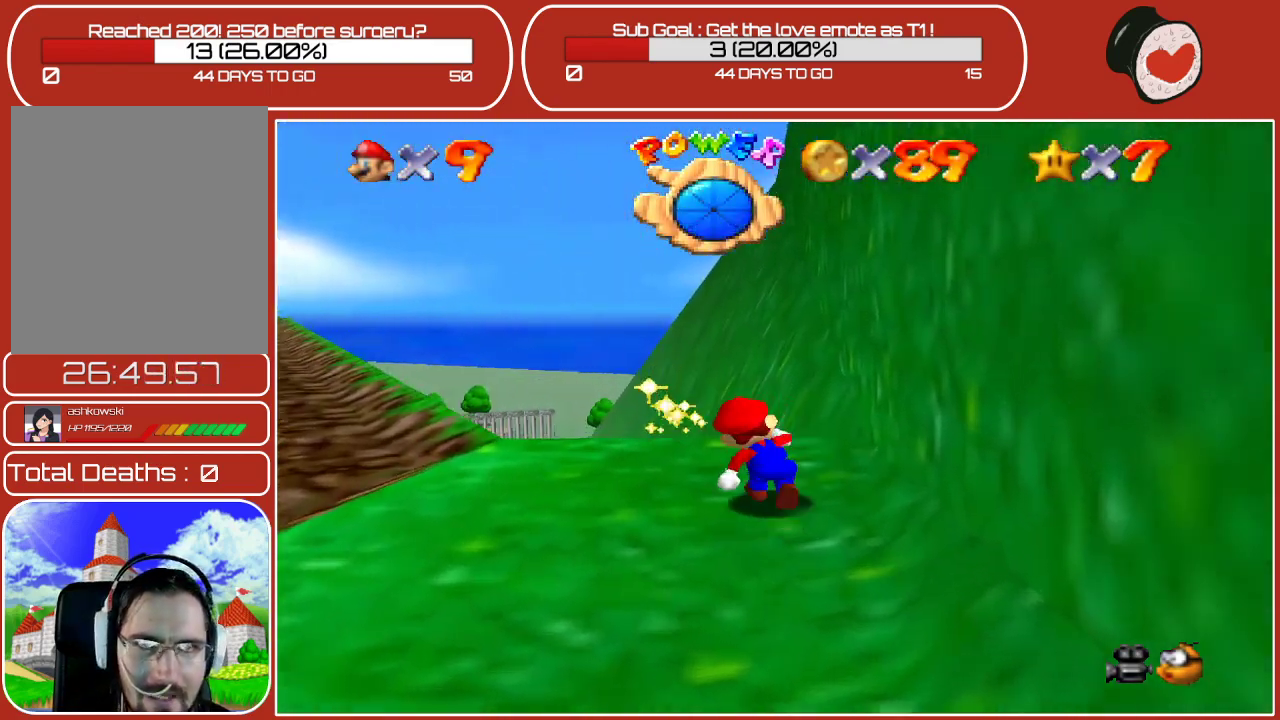
{"buttons": [], "left_stick": "up-left", "events": [[267, "left_stick", "up-left"]]}
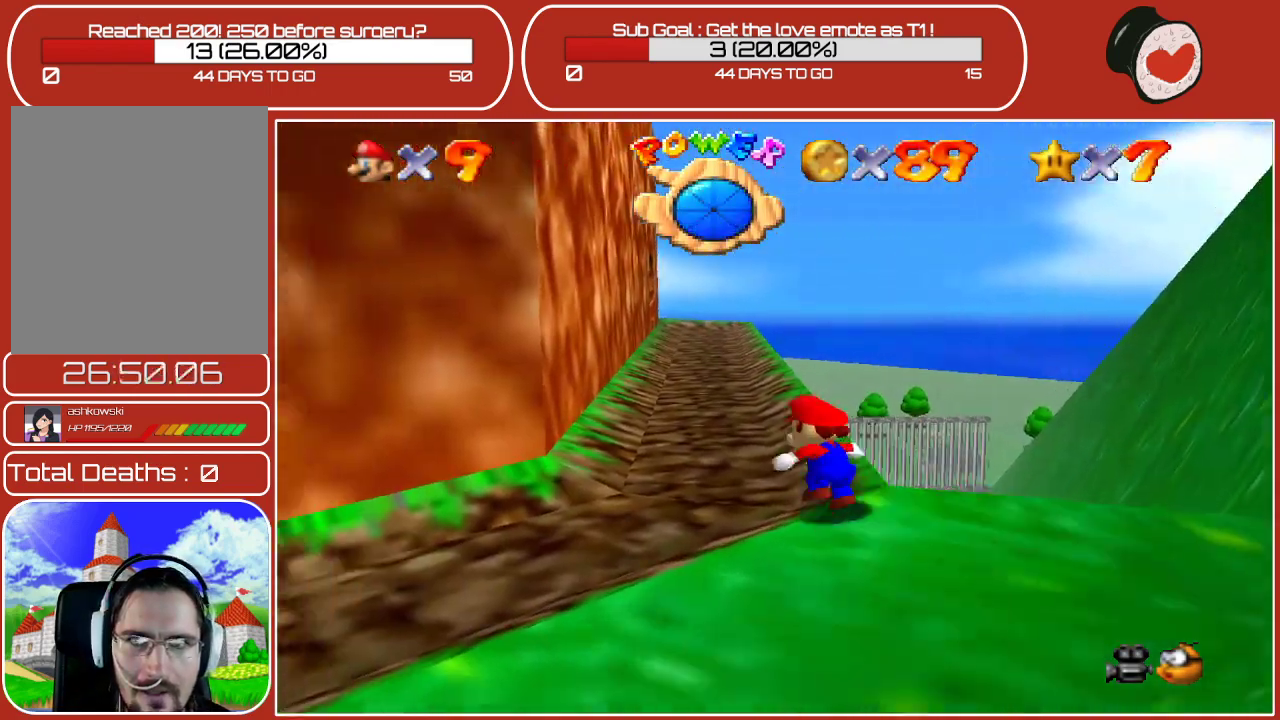
{"buttons": ["Z"], "left_stick": "up", "events": [[50, "left_stick", "up"], [417, "Z", "down"]]}
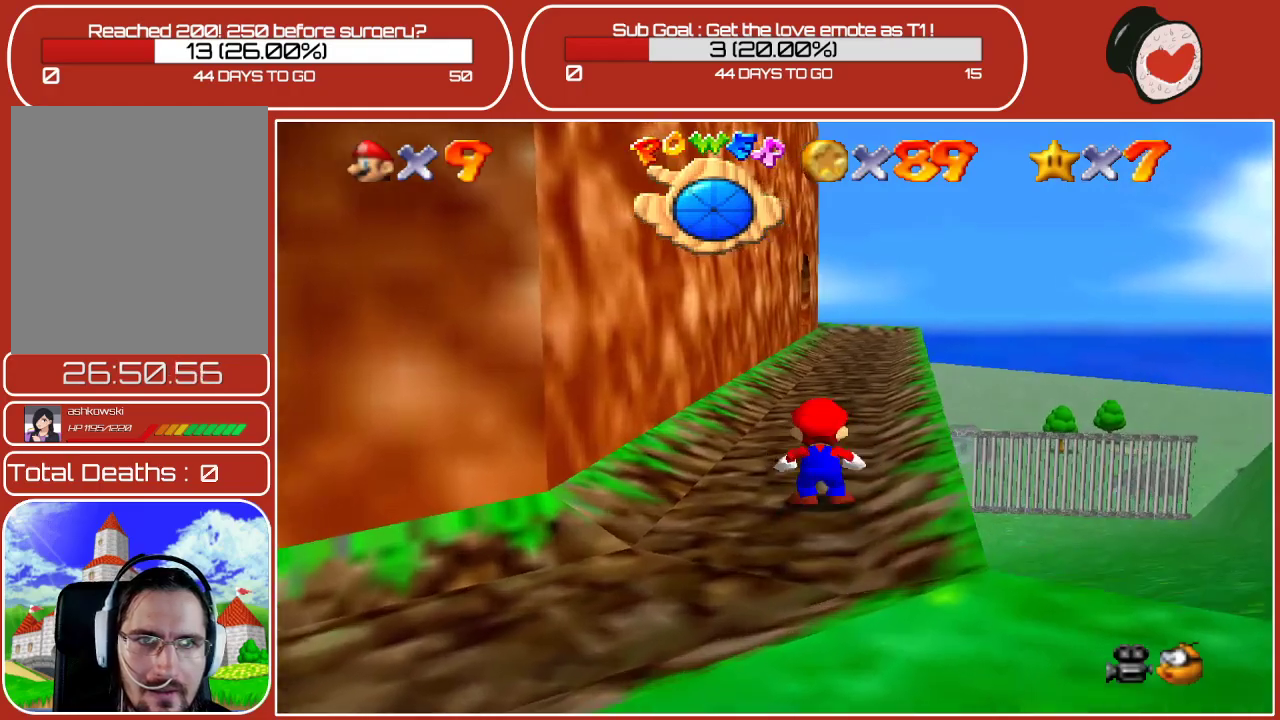
{"buttons": [], "left_stick": "up-right", "events": [[17, "A", "down"], [167, "A", "up"], [183, "left_stick", "up-right"], [217, "Z", "up"]]}
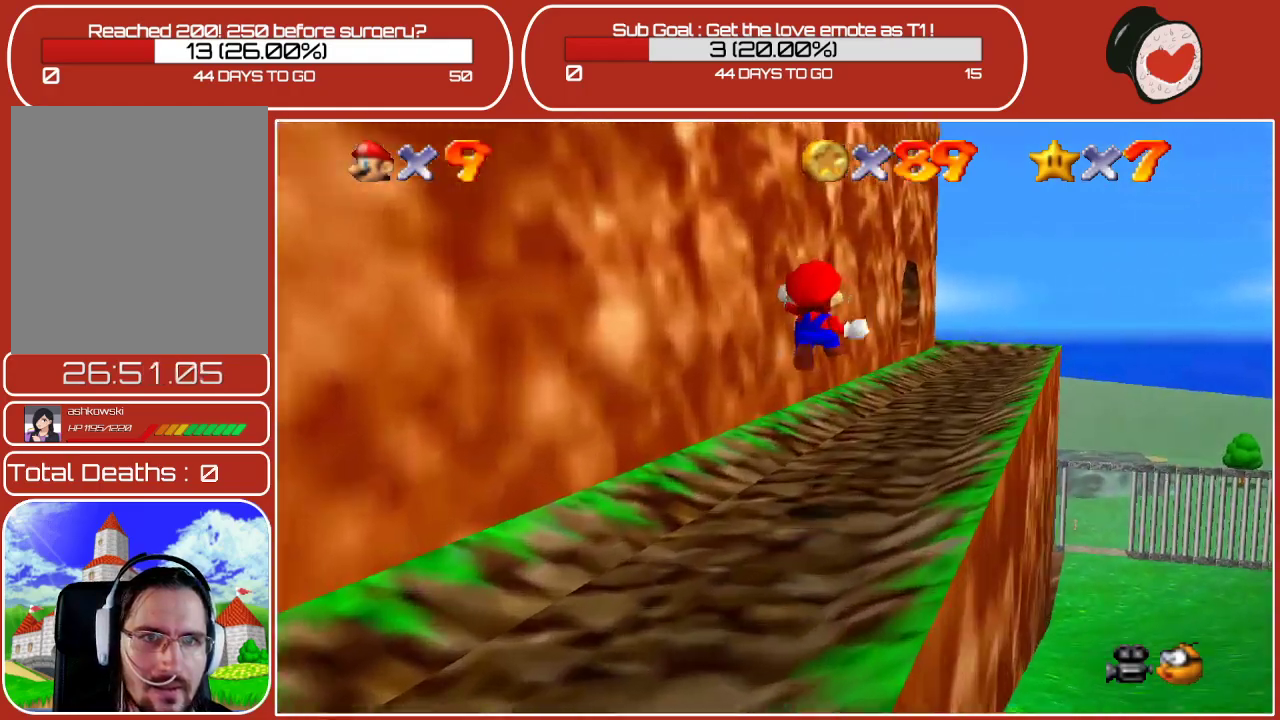
{"buttons": [], "left_stick": "up-right", "events": []}
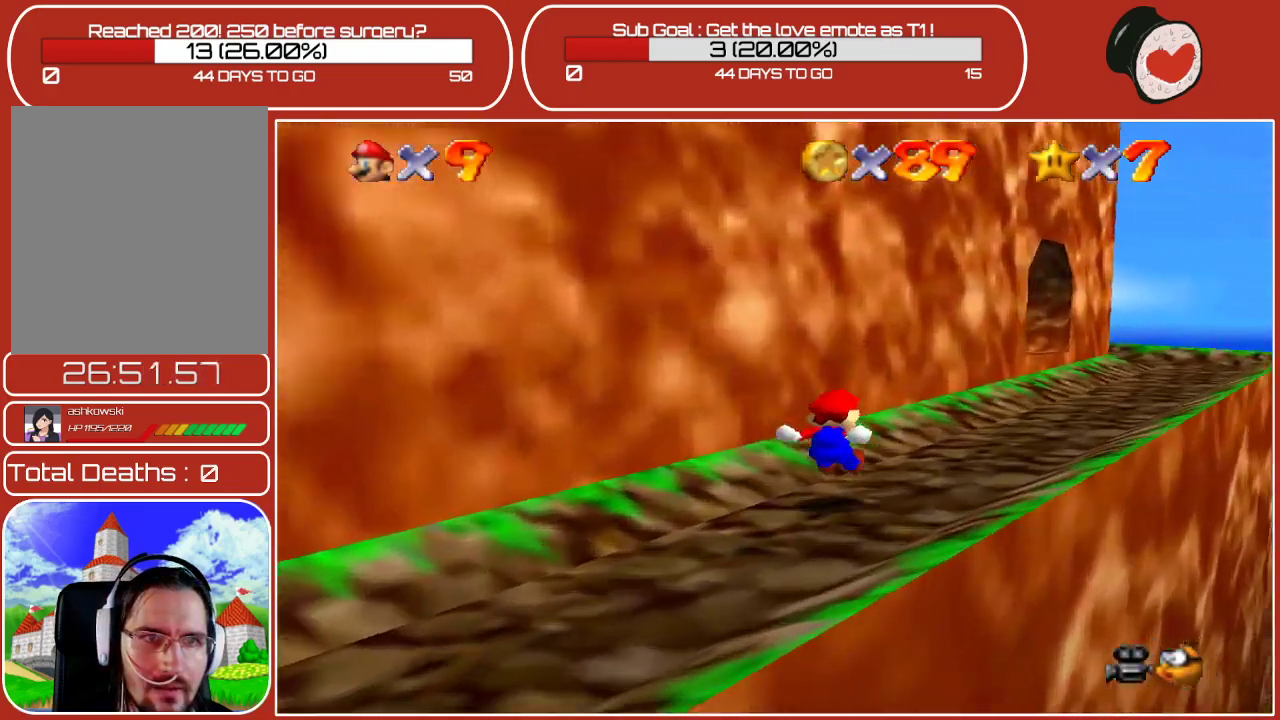
{"buttons": ["A"], "left_stick": "up-right", "events": [[67, "A", "down"], [200, "A", "up"], [433, "A", "down"]]}
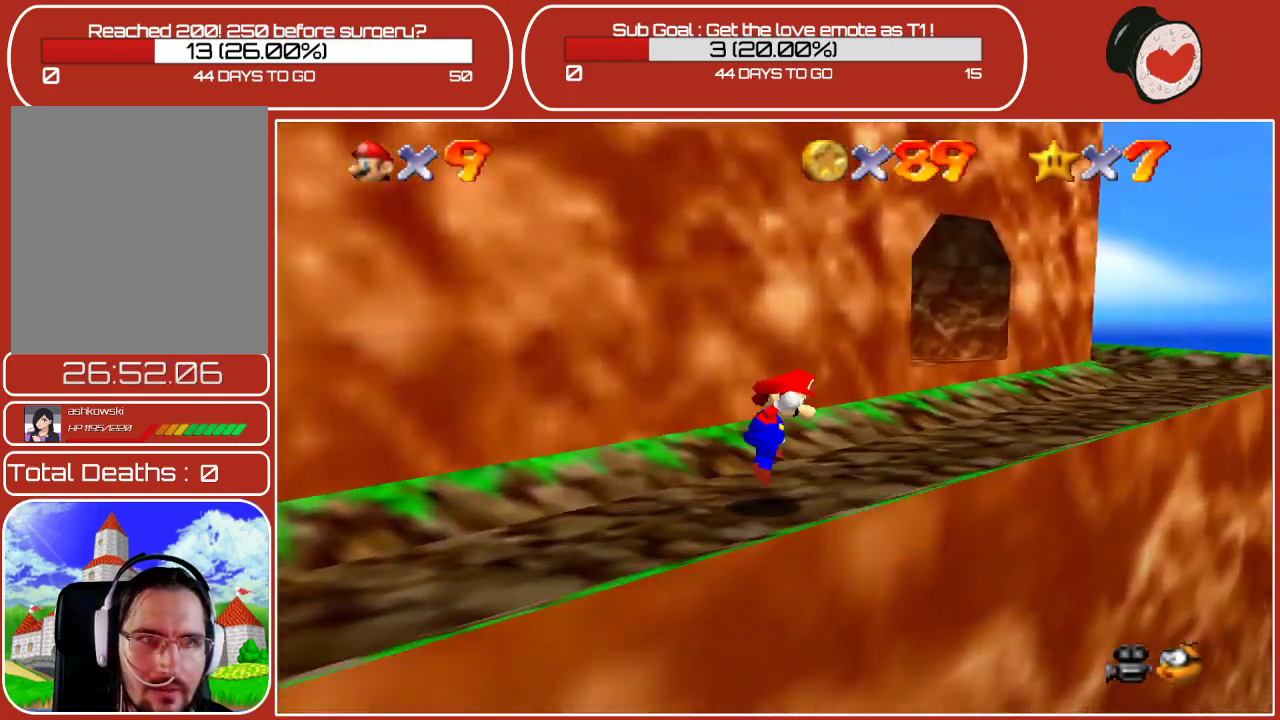
{"buttons": [], "left_stick": "up-right", "events": [[67, "A", "up"]]}
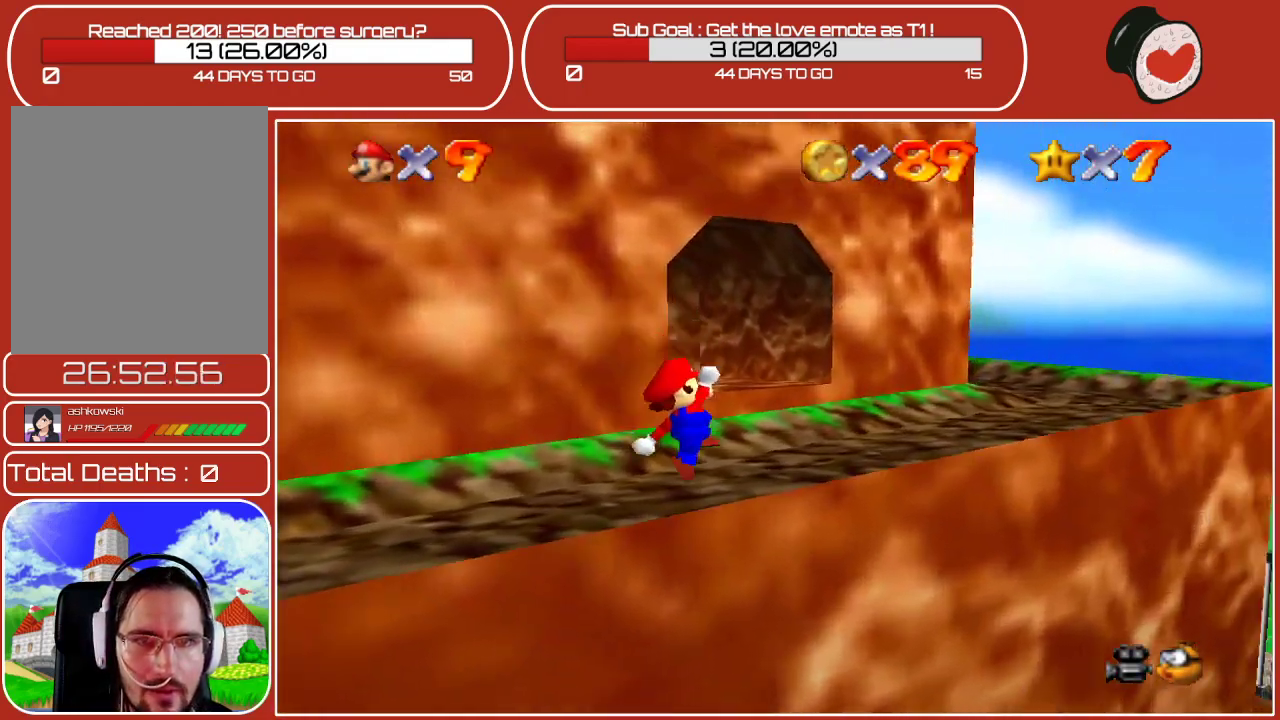
{"buttons": [], "left_stick": "up-right", "events": []}
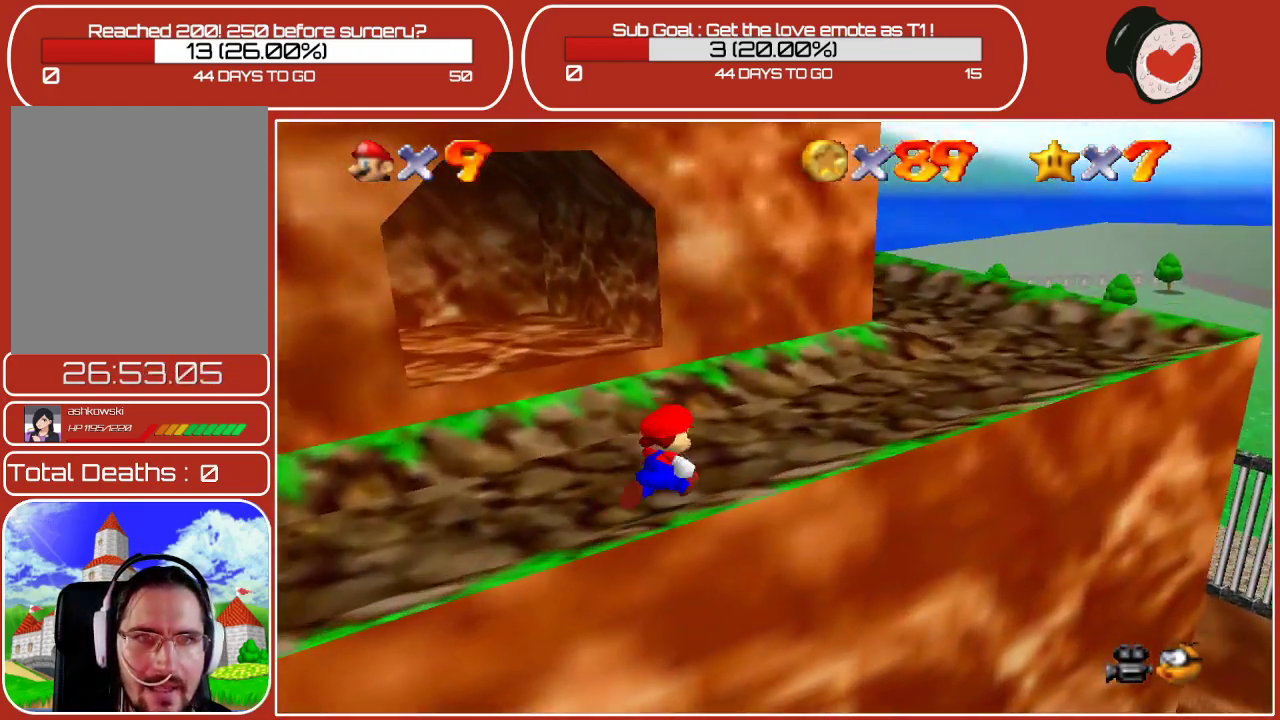
{"buttons": [], "left_stick": "up-right", "events": []}
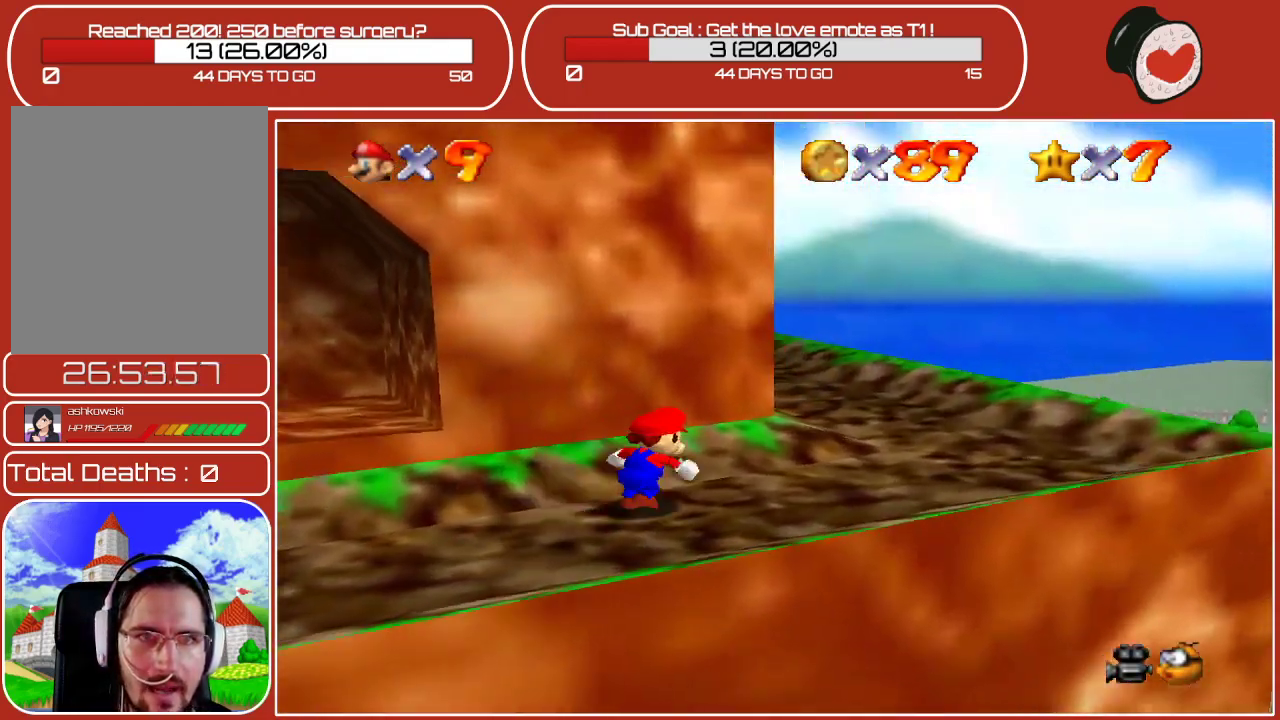
{"buttons": [], "left_stick": "up", "events": [[483, "left_stick", "up"]]}
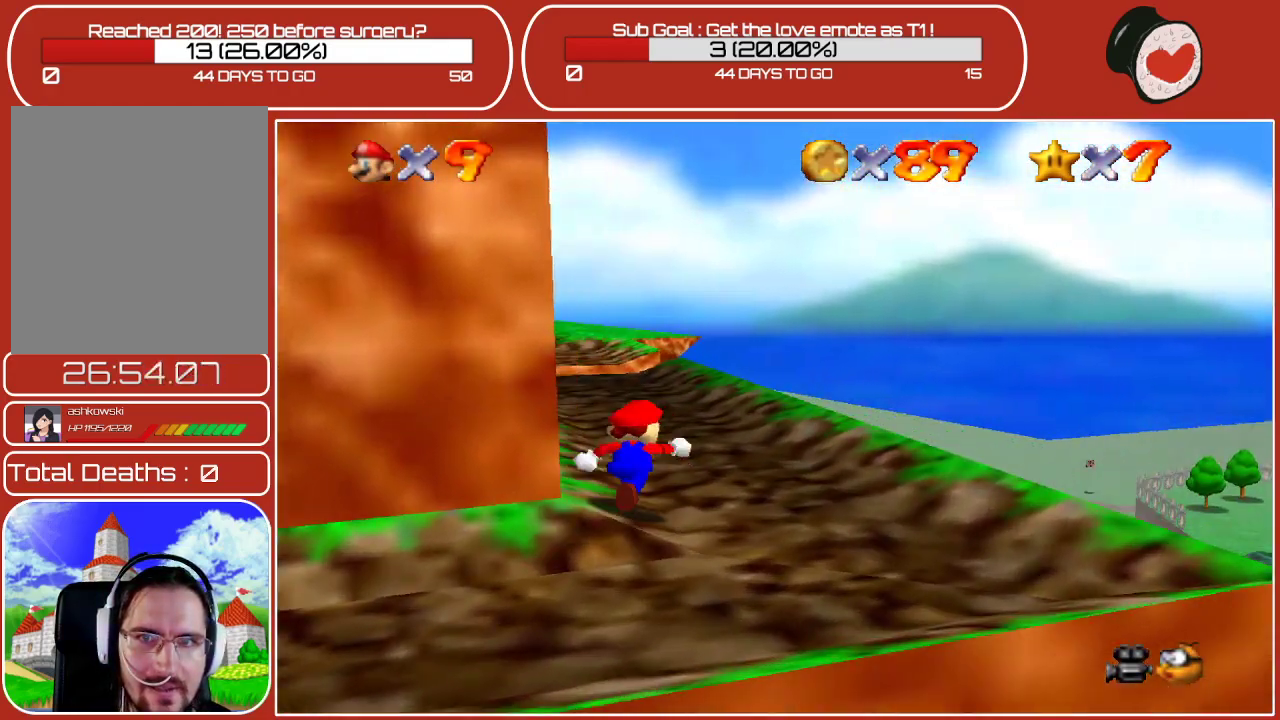
{"buttons": [], "left_stick": "up", "events": []}
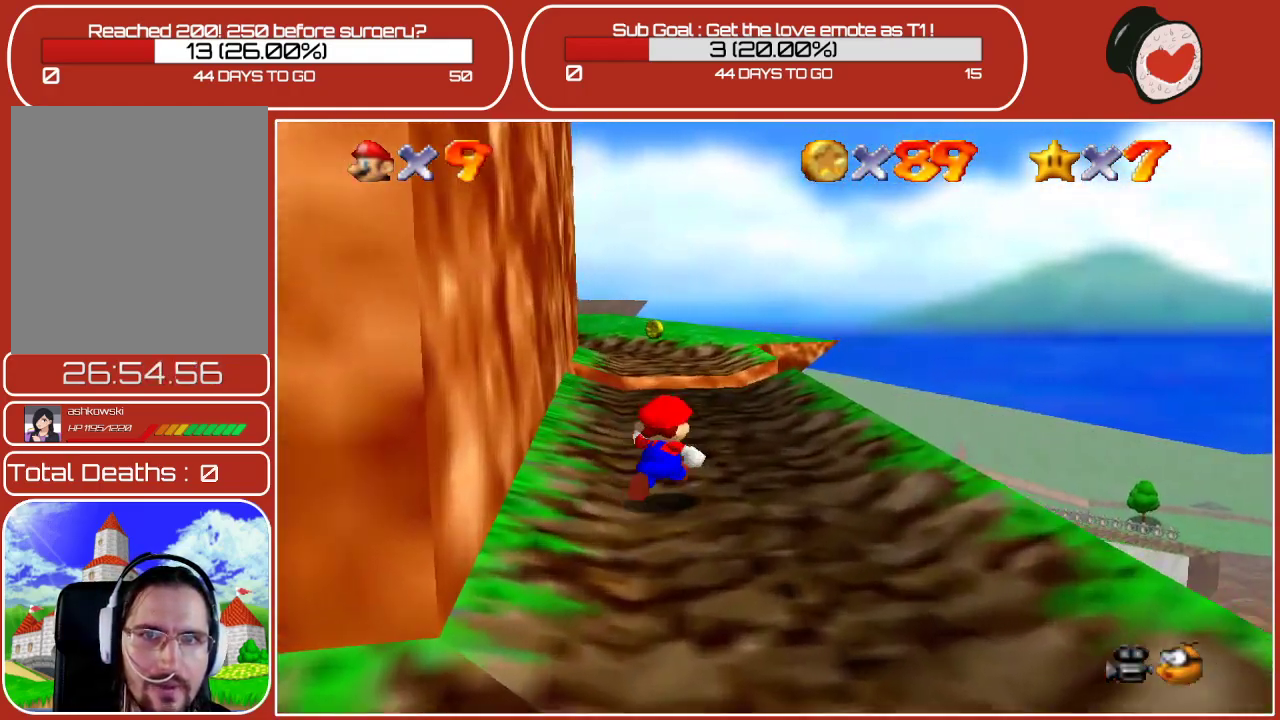
{"buttons": [], "left_stick": "up", "events": []}
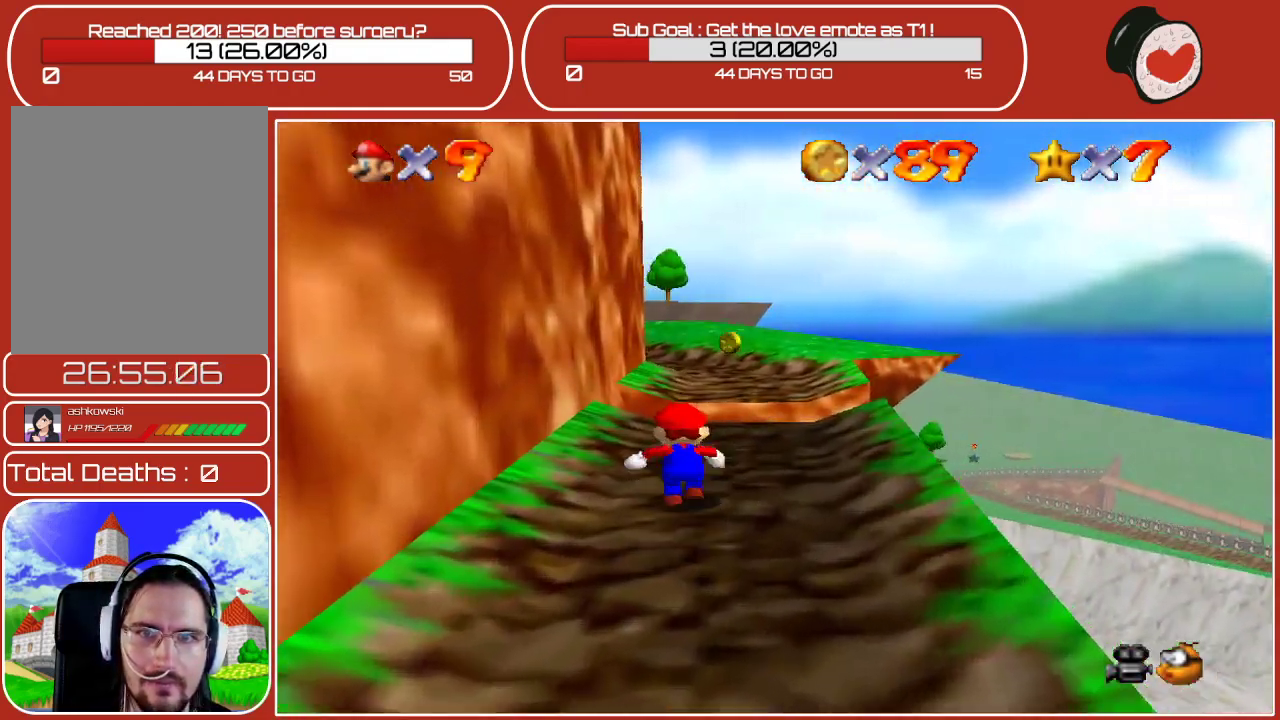
{"buttons": ["Z"], "left_stick": "up-right", "events": [[133, "Z", "down"], [217, "A", "down"], [400, "left_stick", "up-right"], [467, "A", "up"]]}
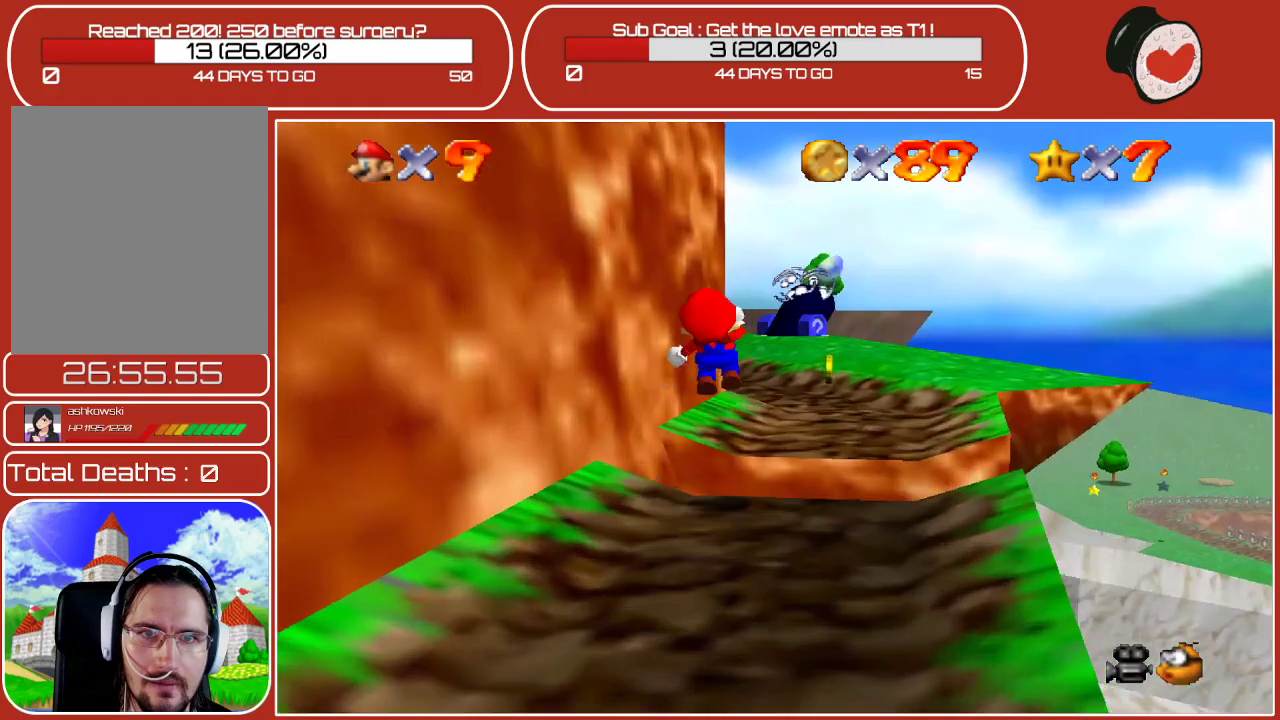
{"buttons": [], "left_stick": "up", "events": [[83, "Z", "up"], [367, "left_stick", "up"]]}
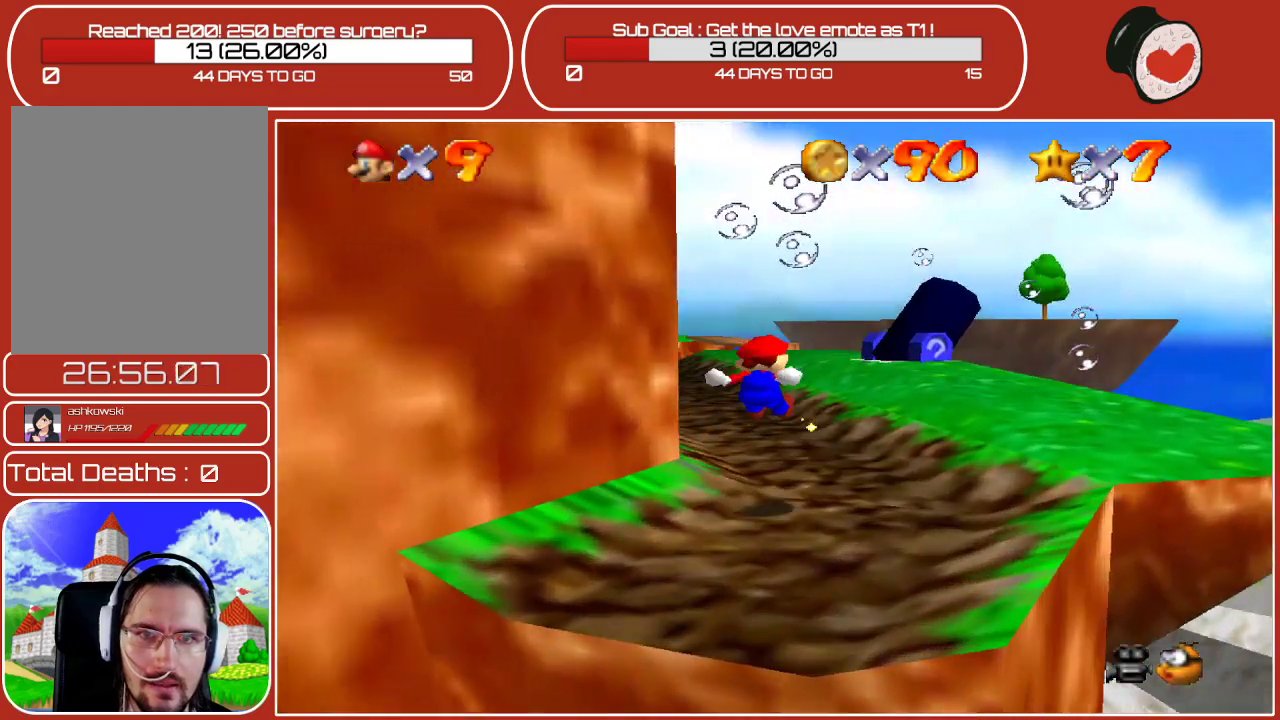
{"buttons": [], "left_stick": "up", "events": []}
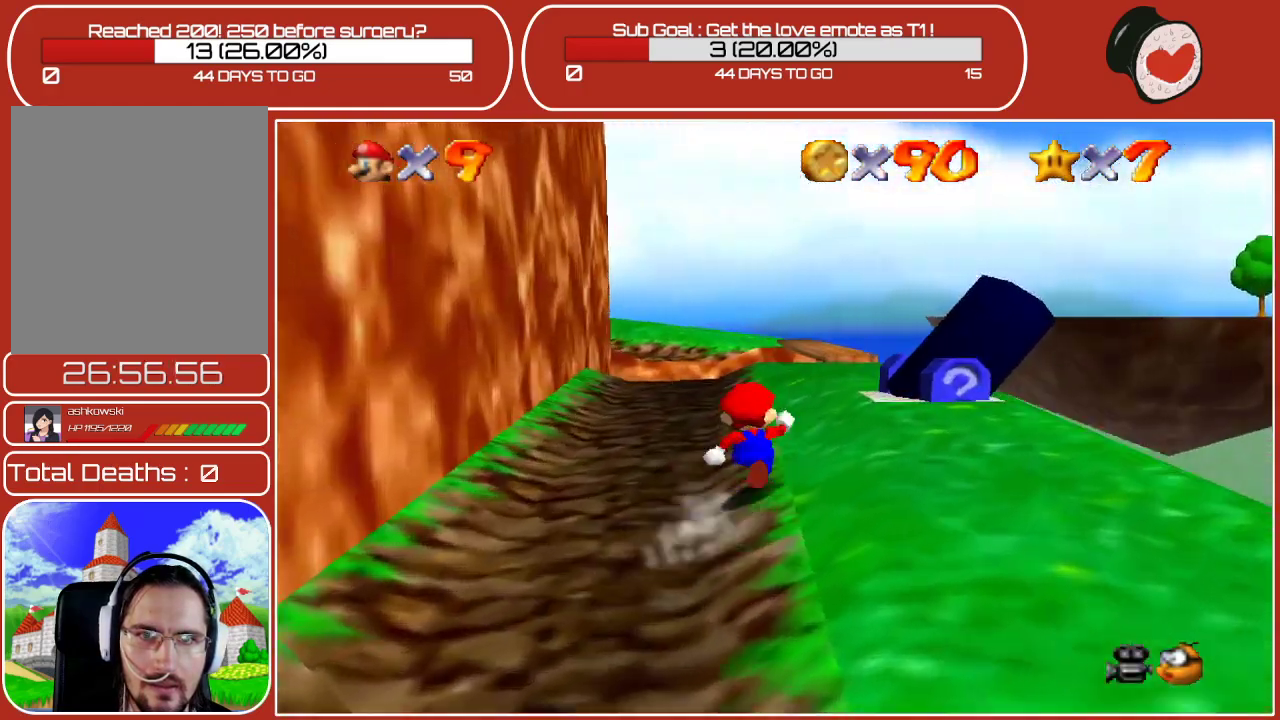
{"buttons": [], "left_stick": "up-right", "events": [[483, "left_stick", "up-right"]]}
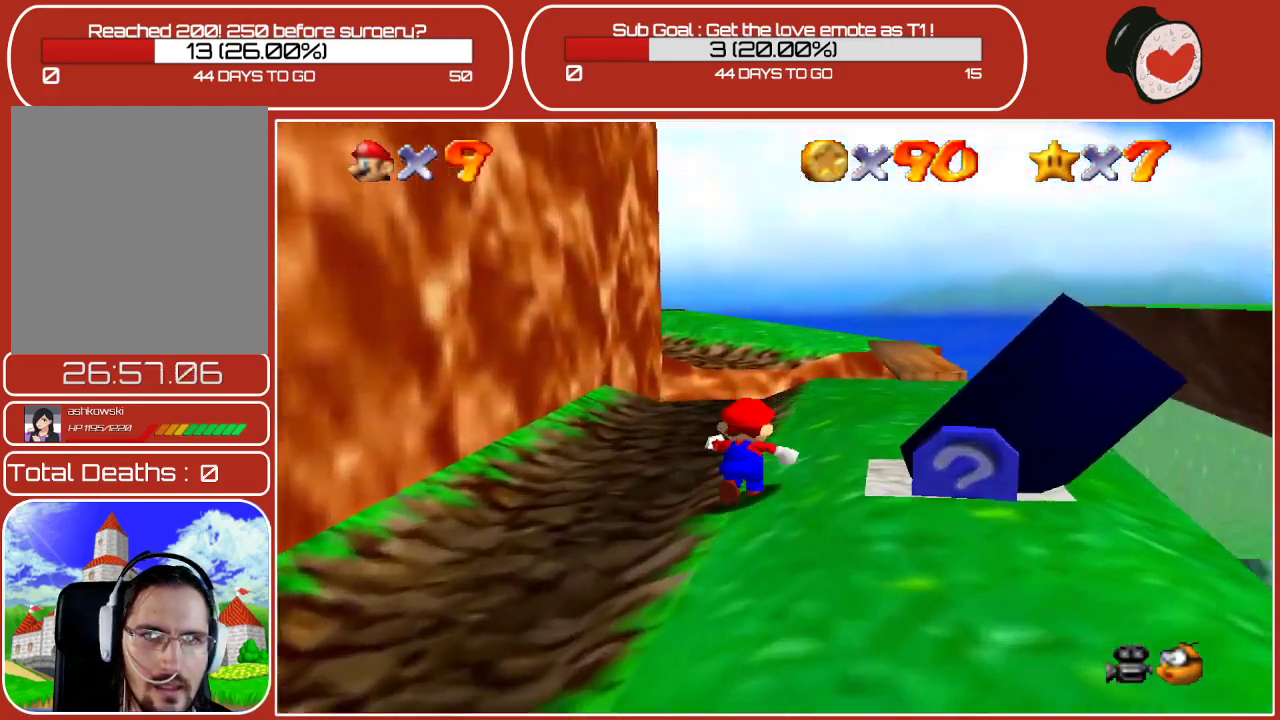
{"buttons": [], "left_stick": "up-right", "events": []}
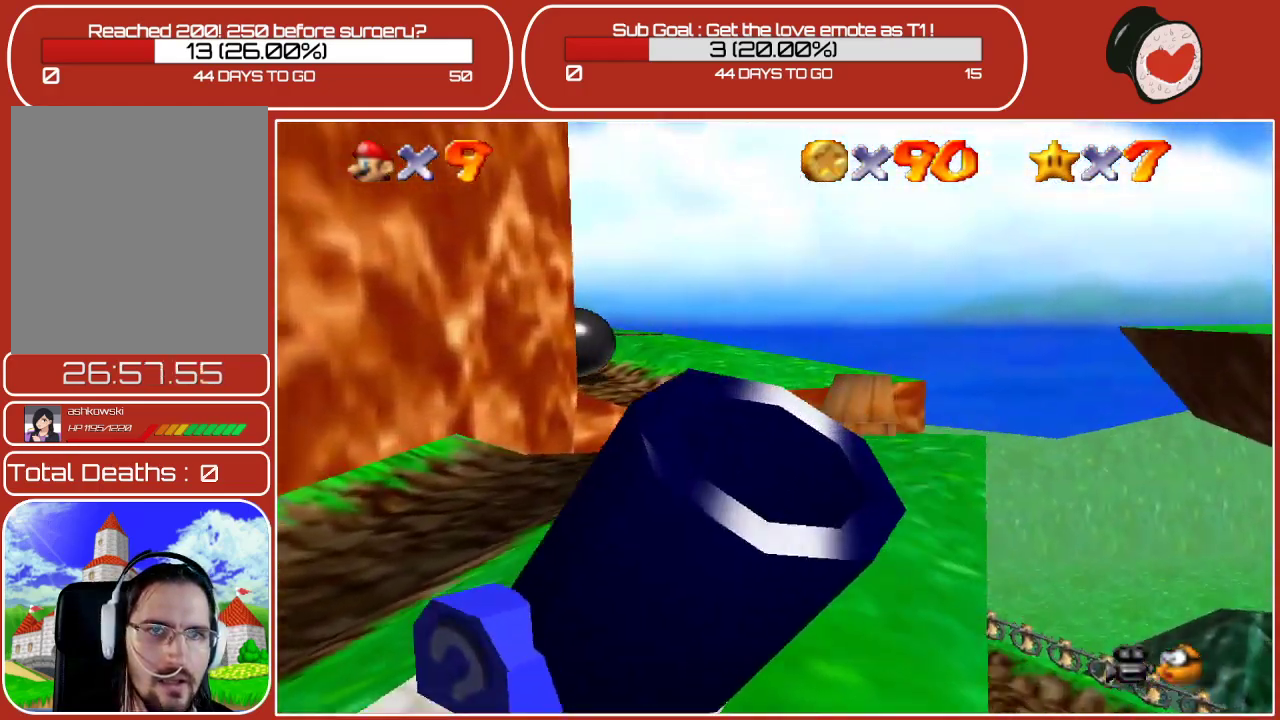
{"buttons": ["A", "Z"], "left_stick": "up-right", "events": [[33, "left_stick", "up"], [300, "Z", "down"], [350, "A", "down"], [383, "left_stick", "up-right"]]}